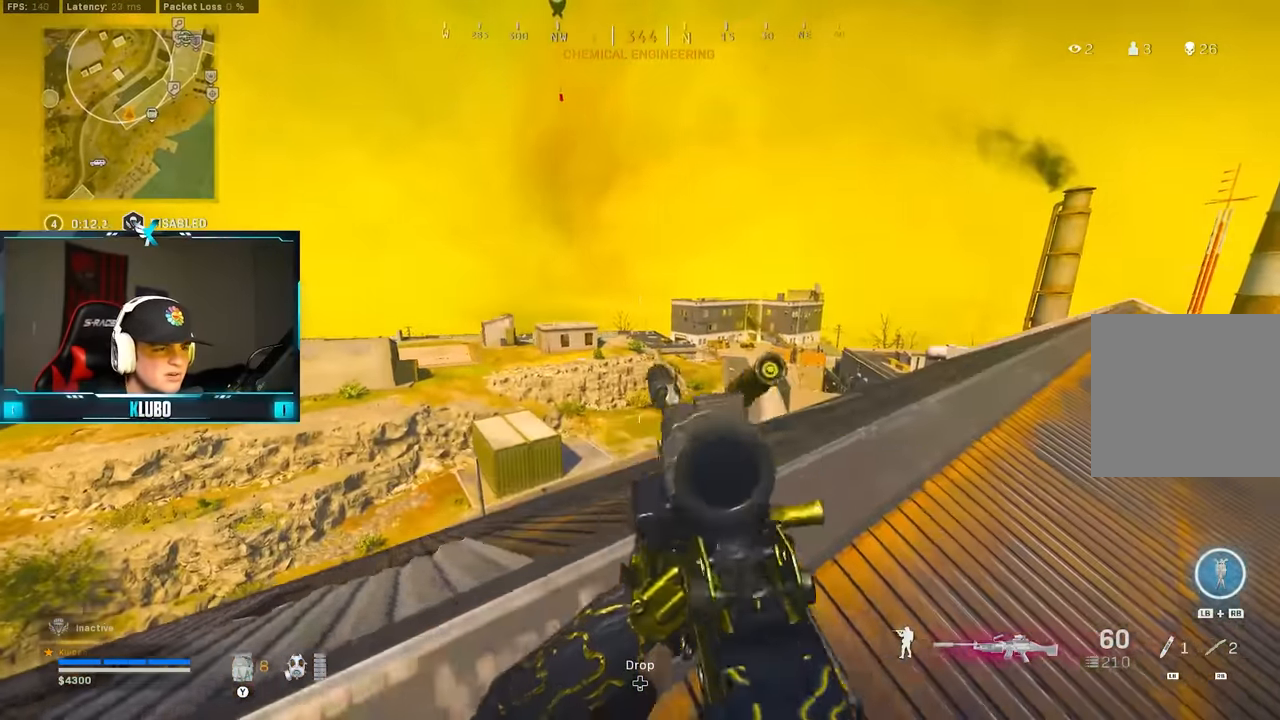
Gameplay with a controller (Xbox layout); each line is a JSON object with the inputs held at the frame after it (dt_ms = milliseconds from this image to that frame). "button_events" lists button changes between this image and that frame as [ms after this image, input, new state], when the widget could be followed in between (sticks are given only as held states). Not read: Z.
{"dt_ms": 500, "buttons": [], "left_stick": "up-right", "right_stick": "center", "button_events": [[50, "Y", "down"], [117, "Y", "up"]]}
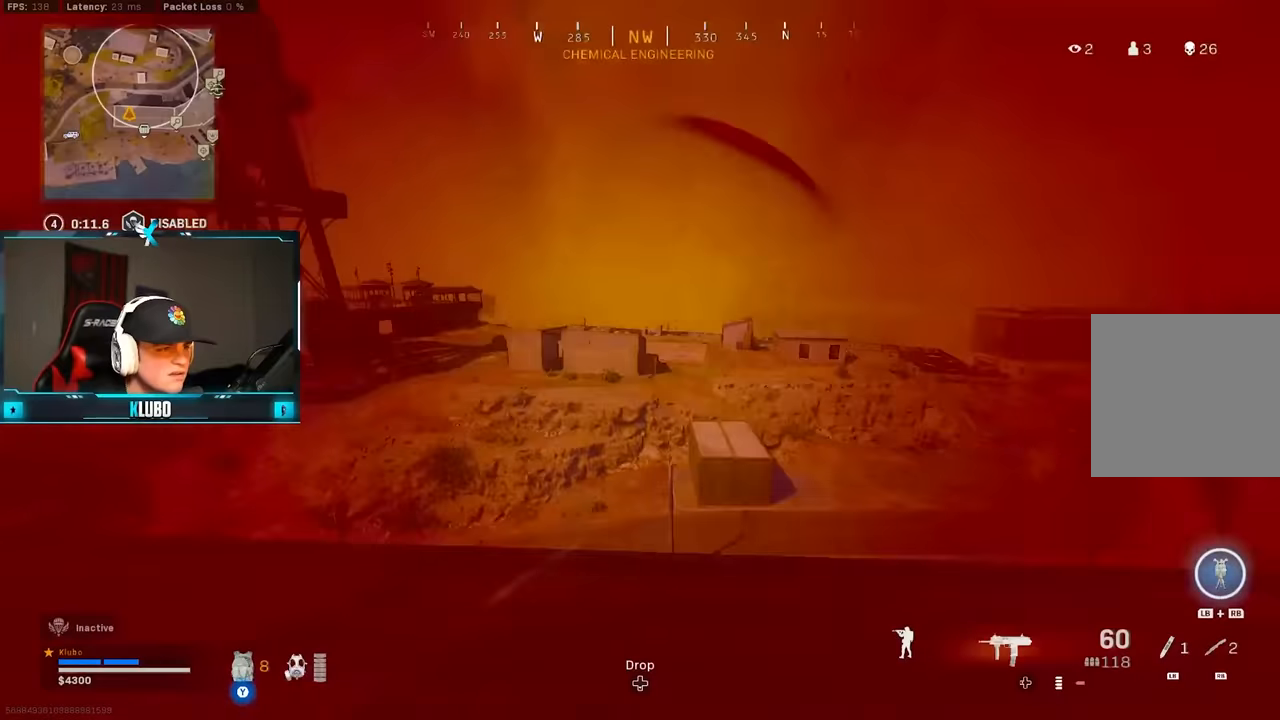
{"dt_ms": 500, "buttons": ["L3"], "left_stick": "up-left", "right_stick": "down-left", "button_events": [[17, "Y", "down"], [67, "Y", "up"], [367, "L3", "down"]]}
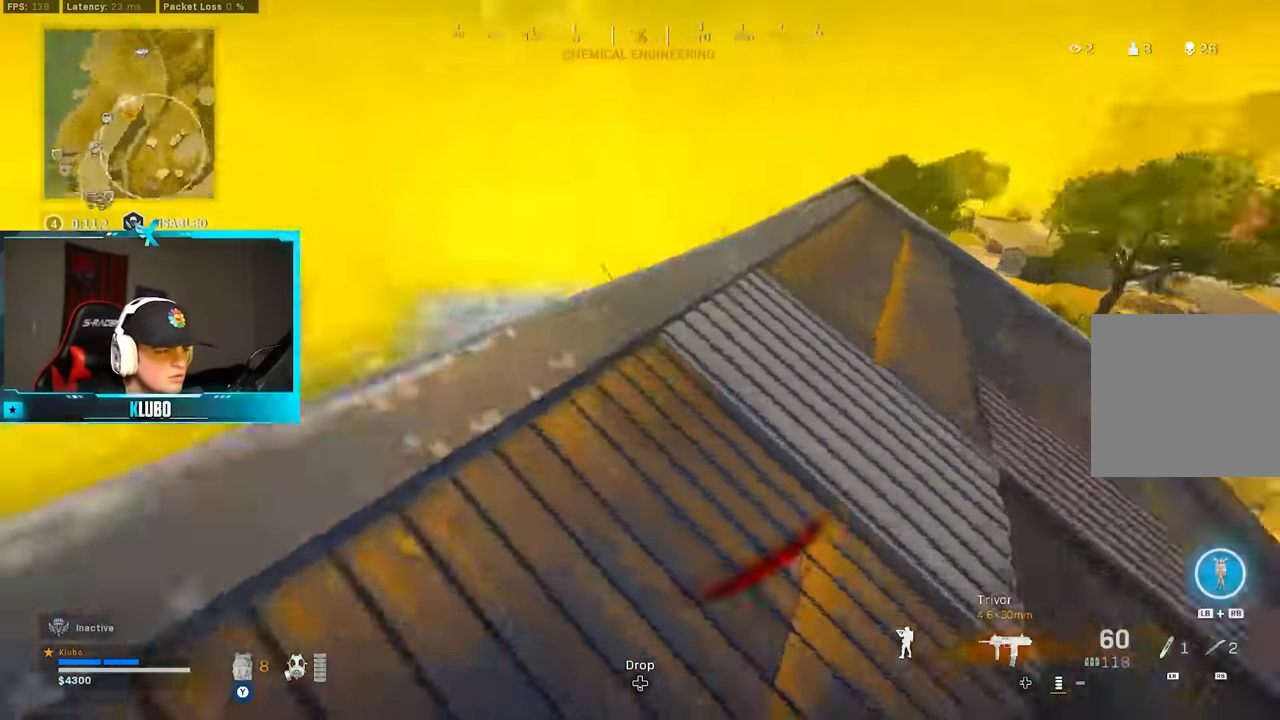
{"dt_ms": 500, "buttons": ["B"], "left_stick": "up-left", "right_stick": "right", "button_events": [[233, "L3", "up"], [350, "B", "down"]]}
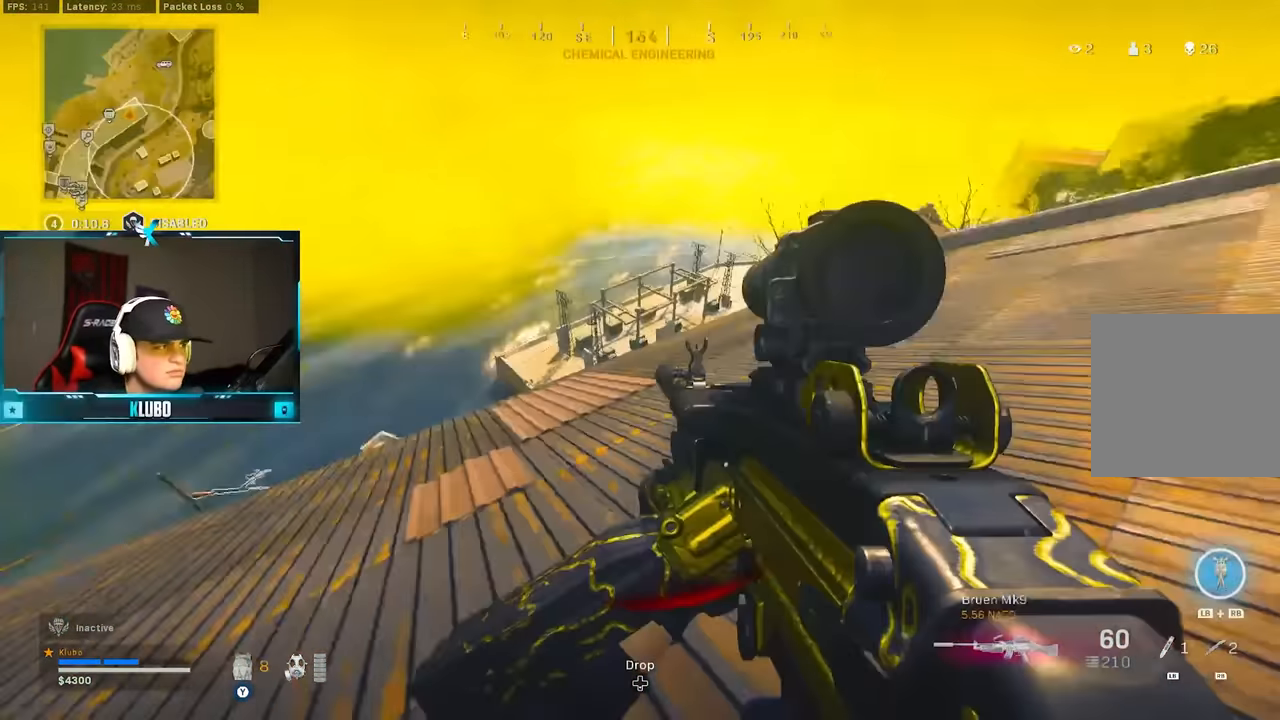
{"dt_ms": 1000, "buttons": ["L2"], "left_stick": "left", "right_stick": "center", "button_events": [[50, "B", "up"], [167, "B", "down"], [217, "A", "down"], [300, "B", "up"], [300, "L3", "down"], [383, "A", "up"], [517, "L3", "up"], [883, "L2", "down"]]}
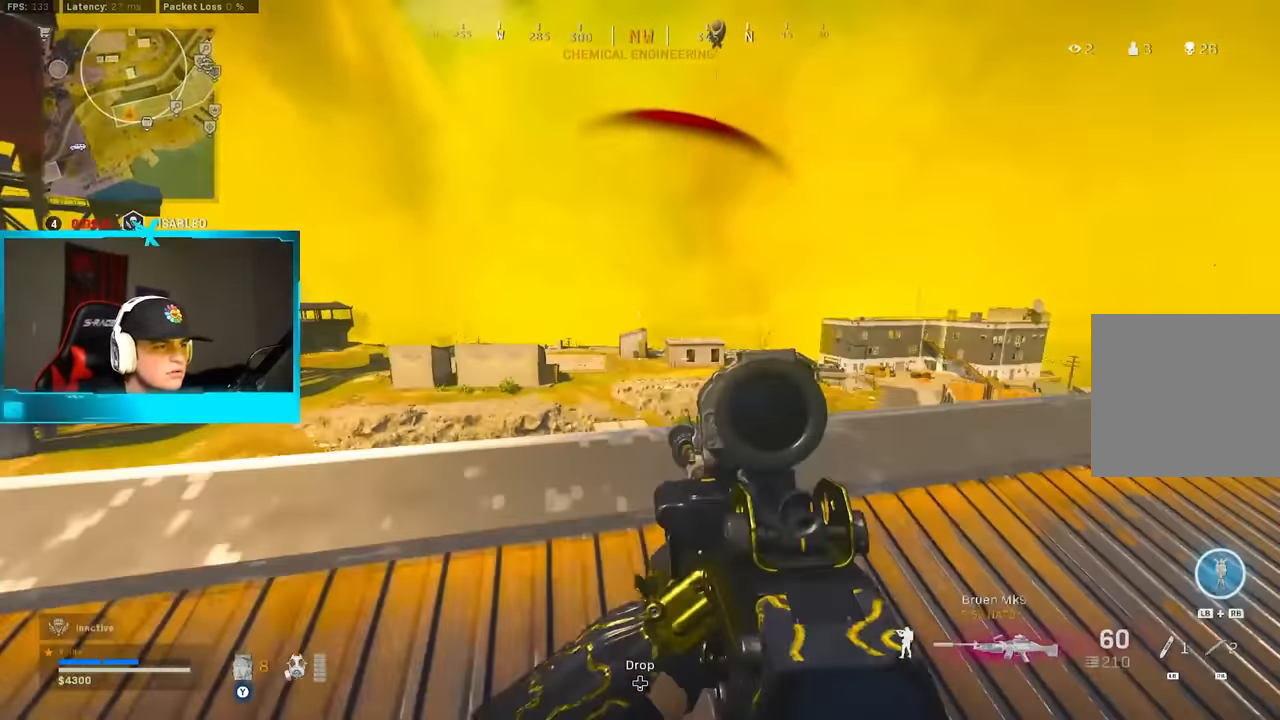
{"dt_ms": 1000, "buttons": ["L2"], "left_stick": "up-right", "right_stick": "left", "button_events": []}
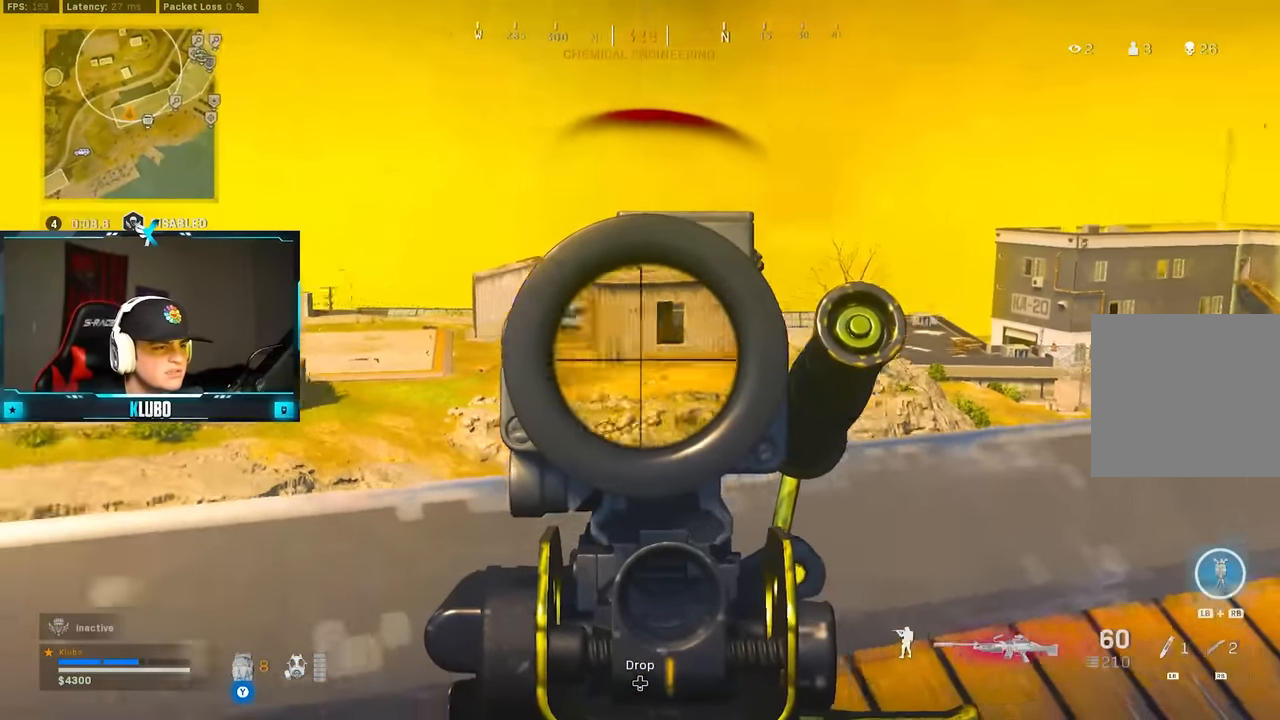
{"dt_ms": 500, "buttons": ["L2"], "left_stick": "right", "right_stick": "center", "button_events": []}
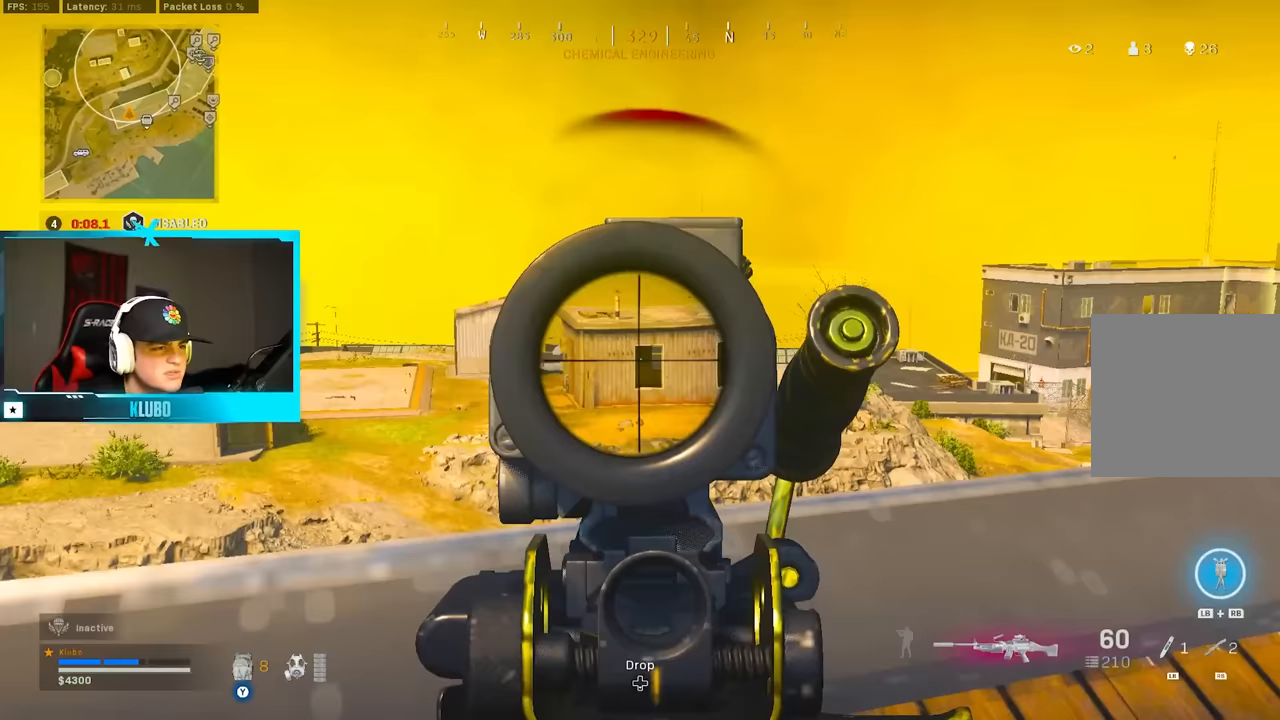
{"dt_ms": 500, "buttons": ["L2"], "left_stick": "up", "right_stick": "down", "button_events": []}
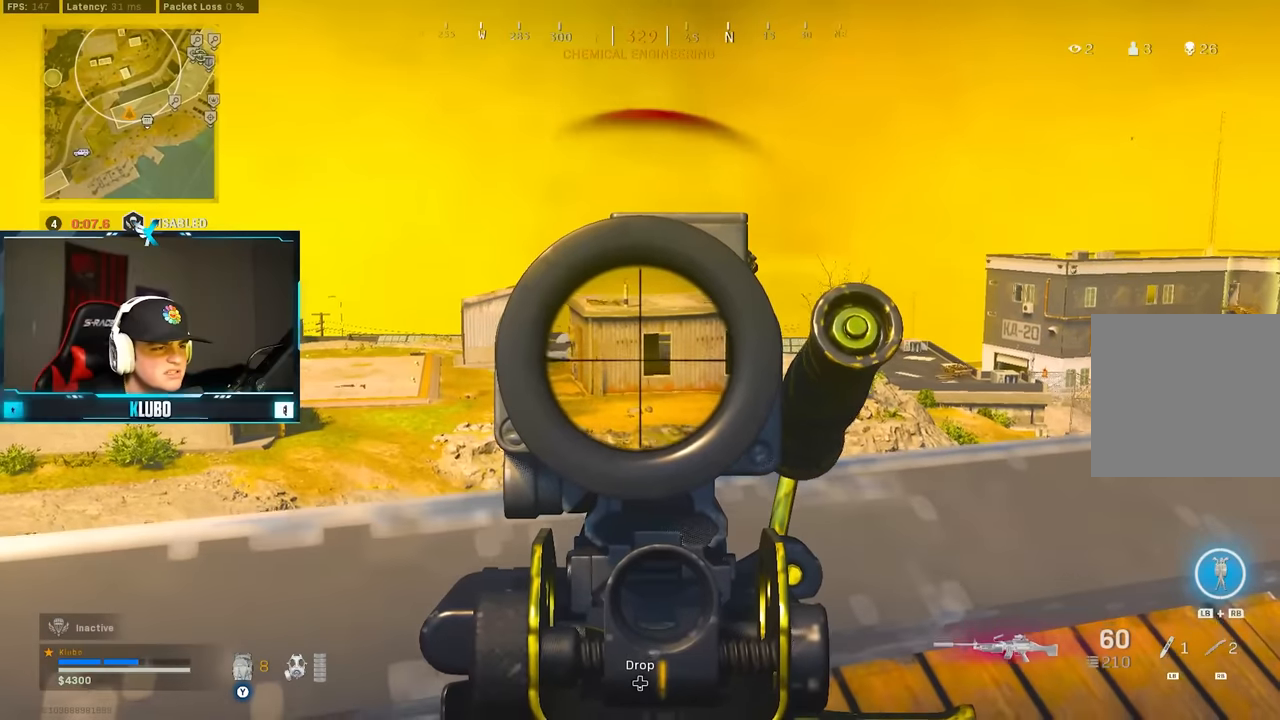
{"dt_ms": 500, "buttons": ["B"], "left_stick": "right", "right_stick": "center", "button_events": [[317, "L2", "up"], [450, "B", "down"]]}
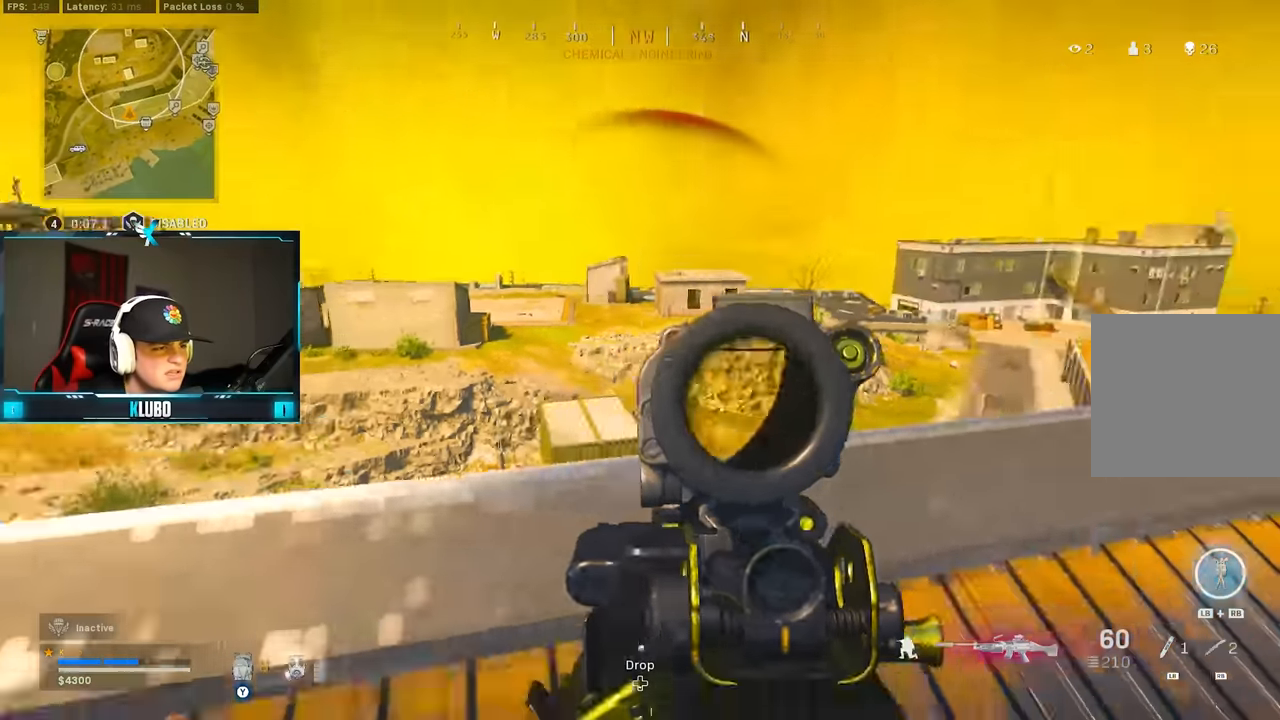
{"dt_ms": 500, "buttons": ["L2"], "left_stick": "right", "right_stick": "center", "button_events": [[50, "B", "up"], [133, "B", "down"], [150, "L2", "down"], [250, "B", "up"]]}
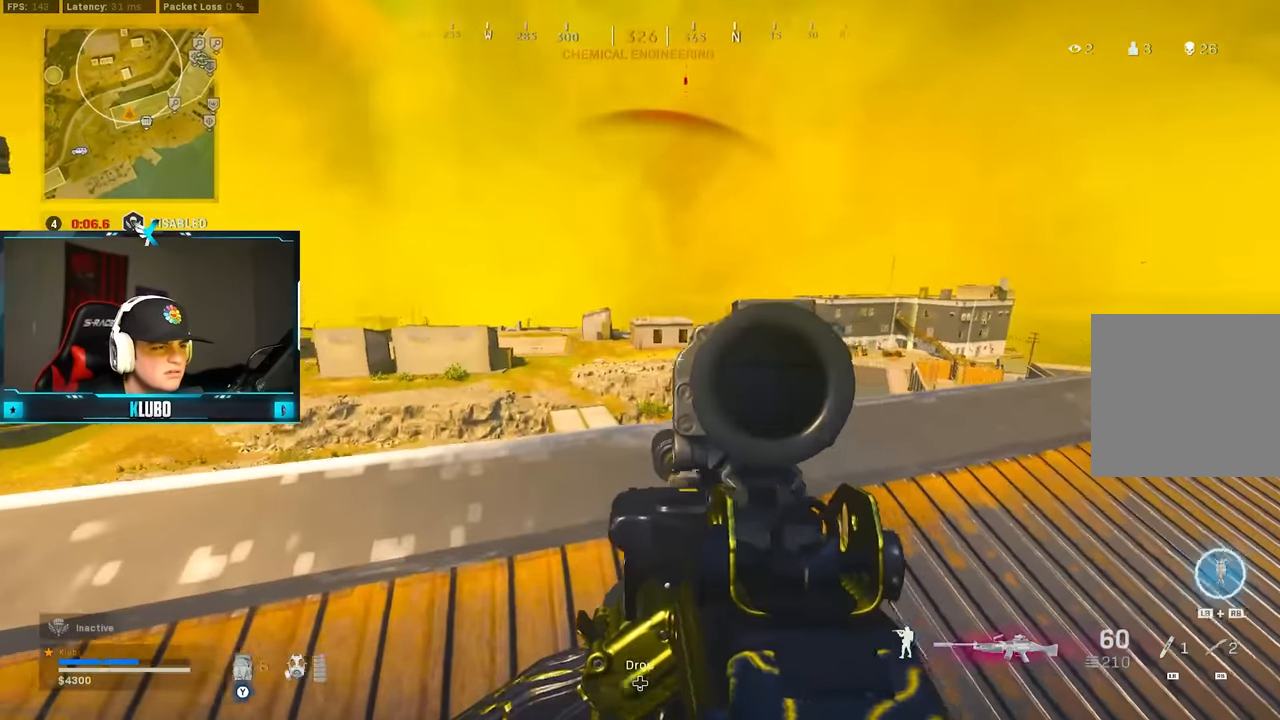
{"dt_ms": 1000, "buttons": ["B", "Y"], "left_stick": "down-right", "right_stick": "center", "button_events": [[850, "L2", "up"], [850, "Y", "down"], [917, "B", "down"]]}
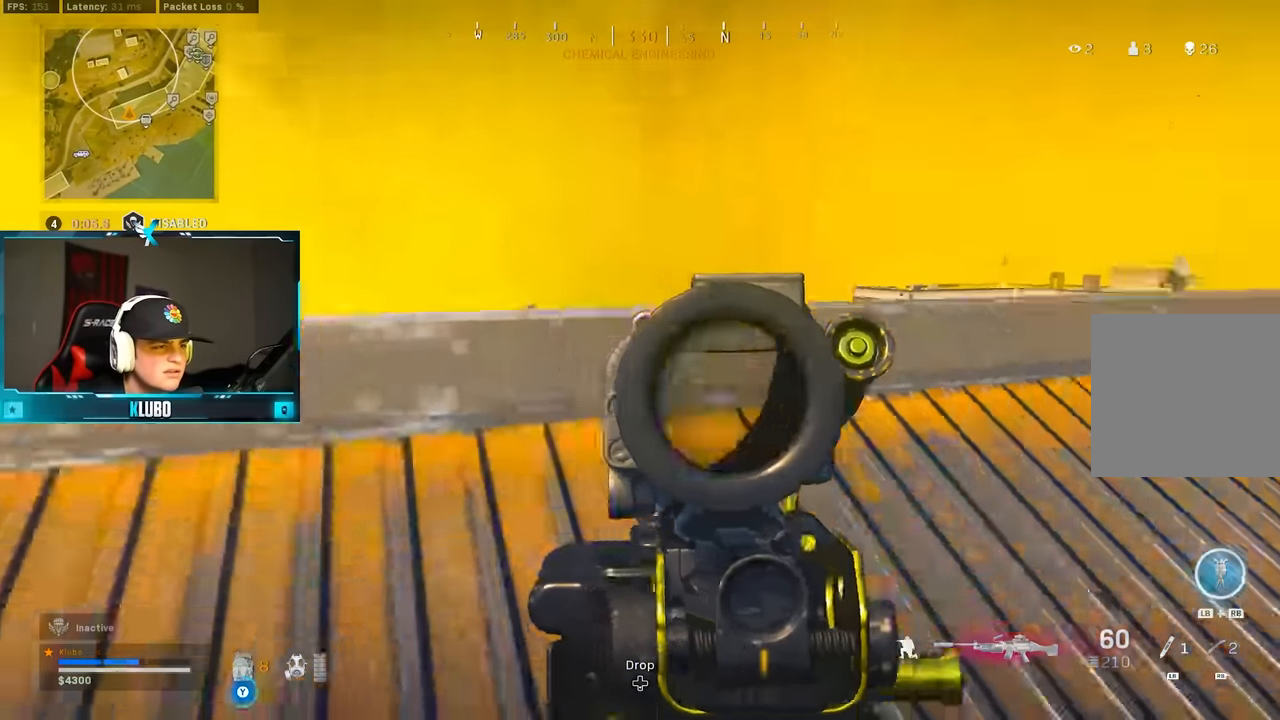
{"dt_ms": 500, "buttons": ["B"], "left_stick": "right", "right_stick": "center", "button_events": [[117, "B", "up"], [150, "Y", "up"], [217, "L3", "down"], [300, "L3", "up"], [450, "B", "down"]]}
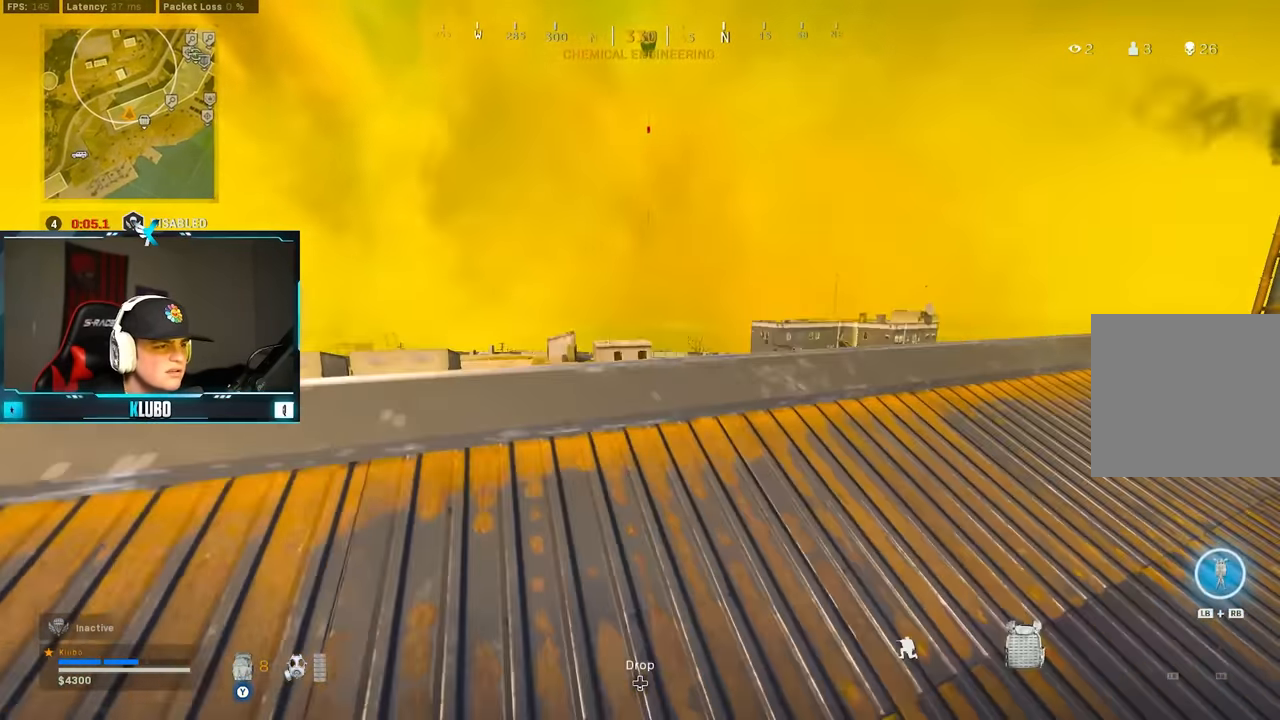
{"dt_ms": 500, "buttons": ["L3"], "left_stick": "up", "right_stick": "left", "button_events": [[83, "B", "up"], [133, "B", "down"], [250, "B", "up"], [333, "L3", "down"]]}
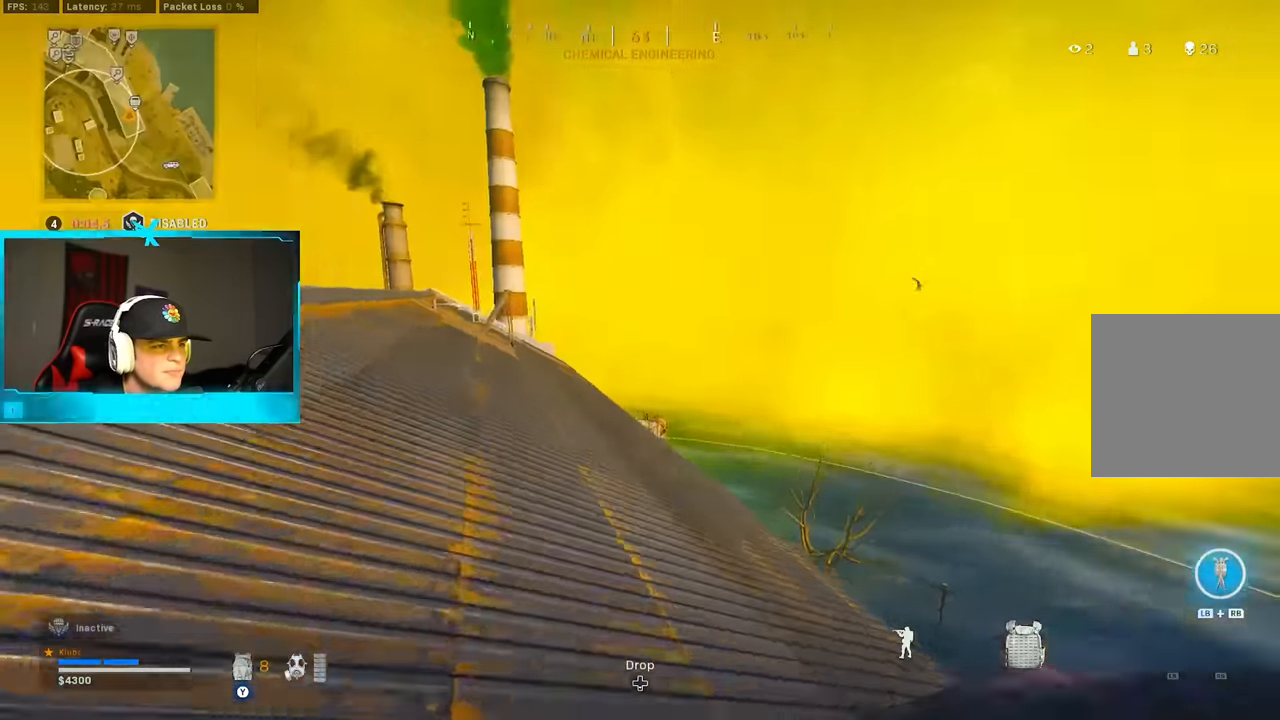
{"dt_ms": 500, "buttons": ["B"], "left_stick": "up", "right_stick": "center", "button_events": [[67, "L3", "up"], [150, "A", "down"], [317, "A", "up"], [450, "B", "down"]]}